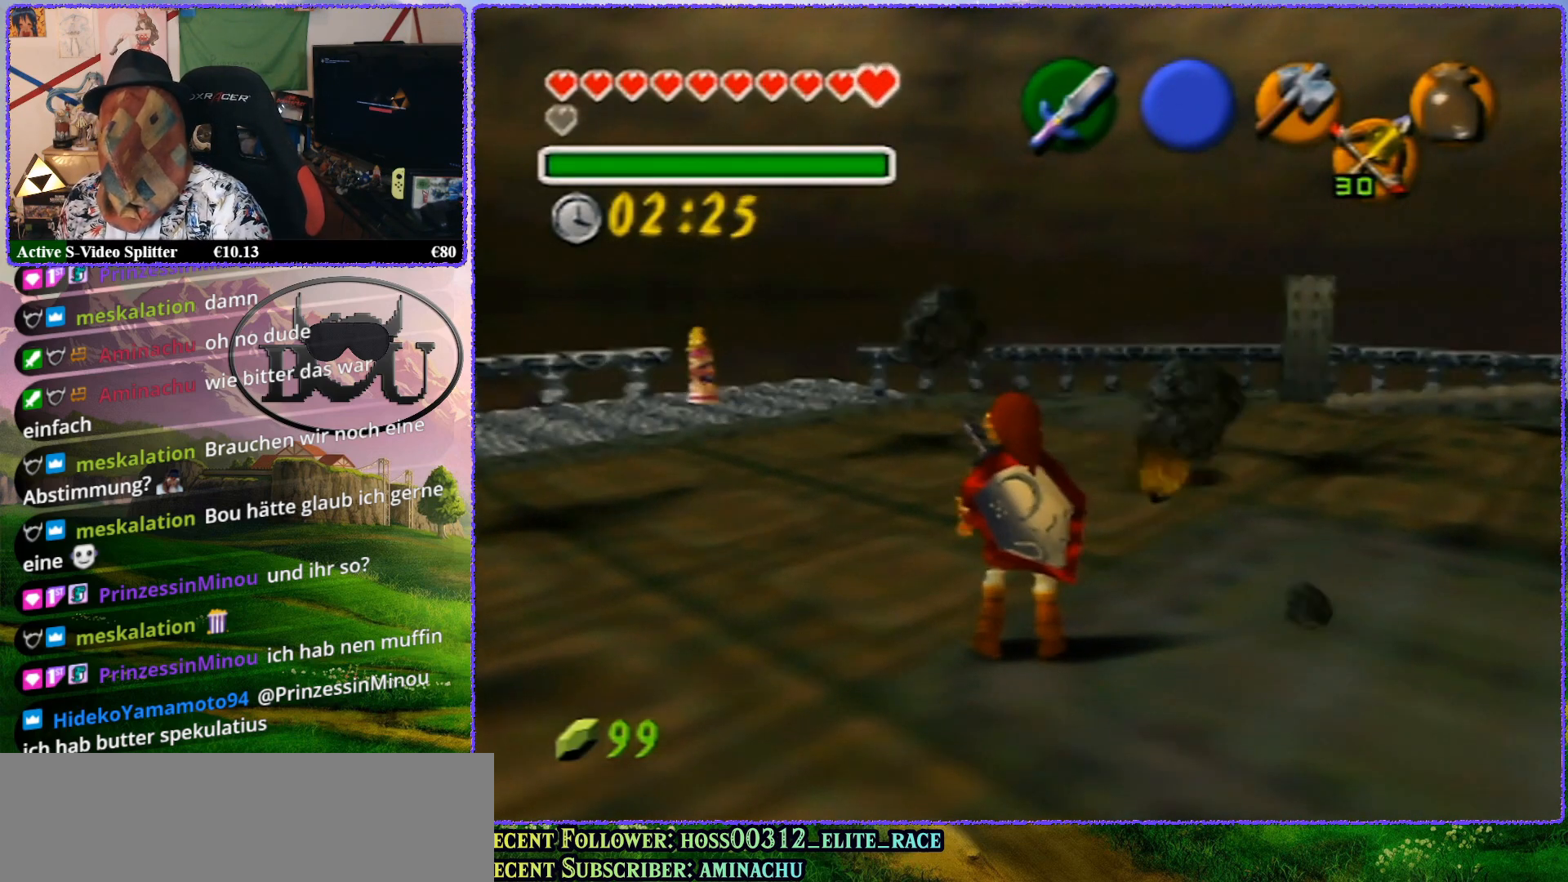
Gameplay with a controller (Nintendo layout); each line is a JSON object with the inputs held at the frame after it. "events" lists button and stick changes between this image and that frame as [ms after this image, input, new state], when the widget could be followed in between. Not read: L1 L3 R3.
{"buttons": [], "left_stick": "left", "events": [[467, "left_stick", "left"]]}
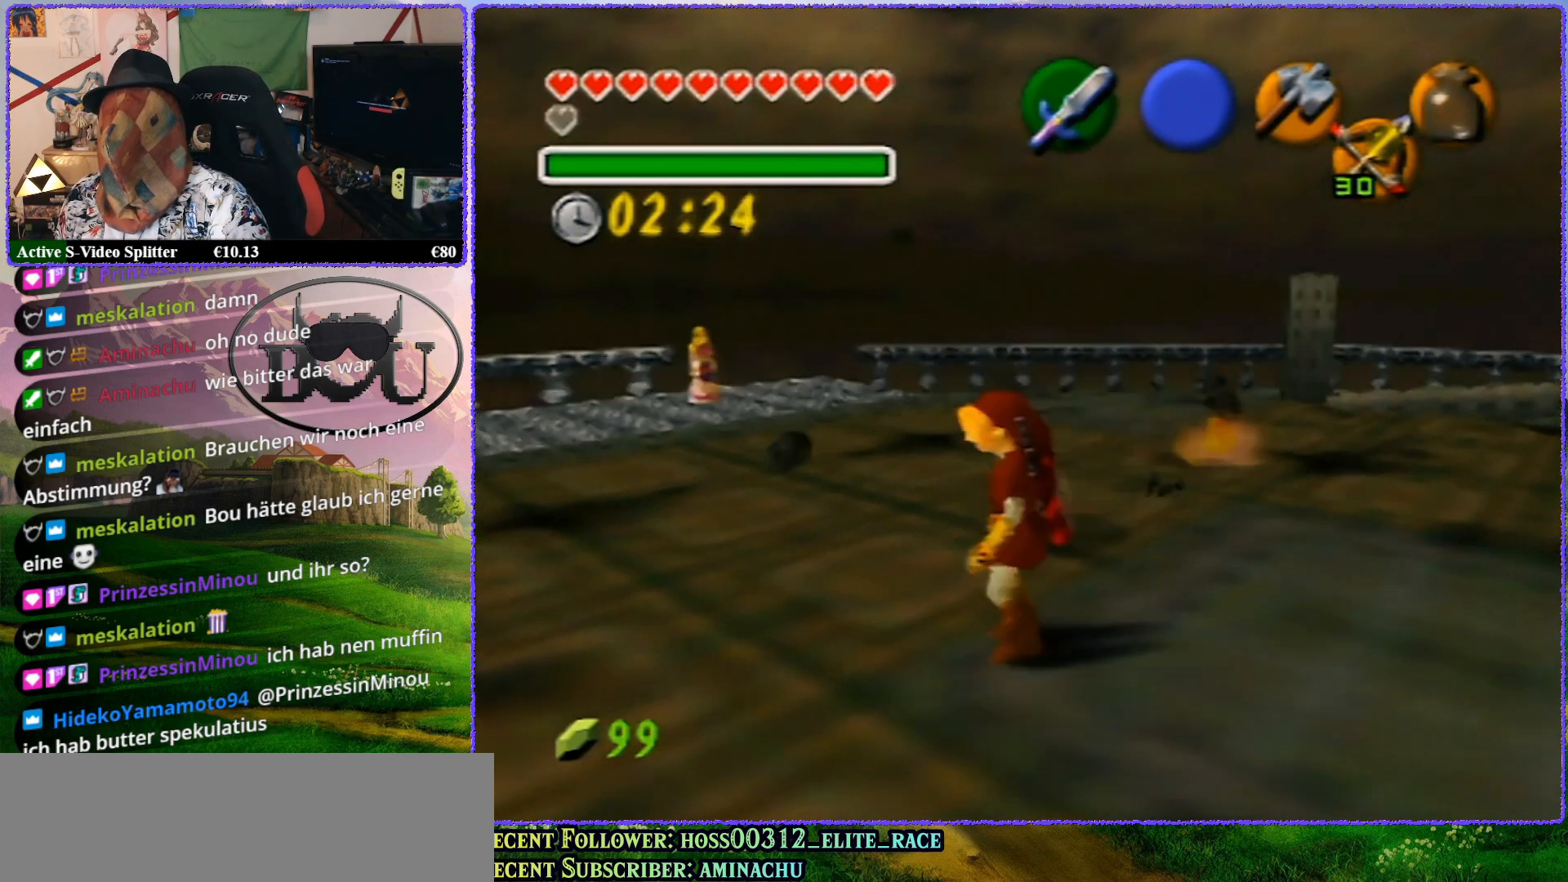
{"buttons": ["Z"], "left_stick": "center", "events": [[400, "left_stick", "center"], [467, "Z", "down"]]}
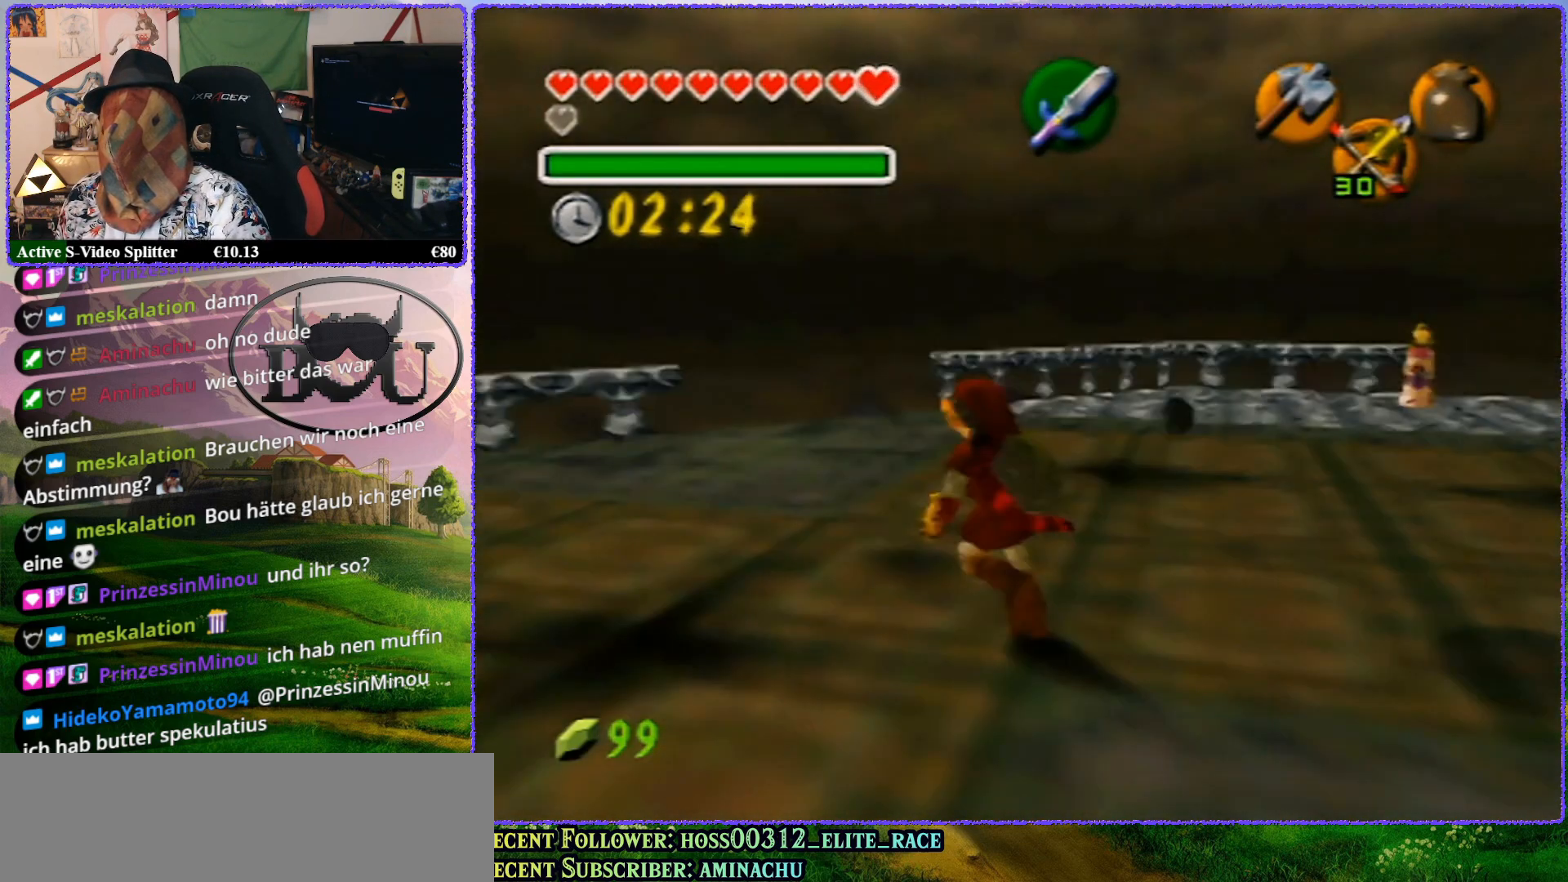
{"buttons": [], "left_stick": "center", "events": [[400, "Z", "up"]]}
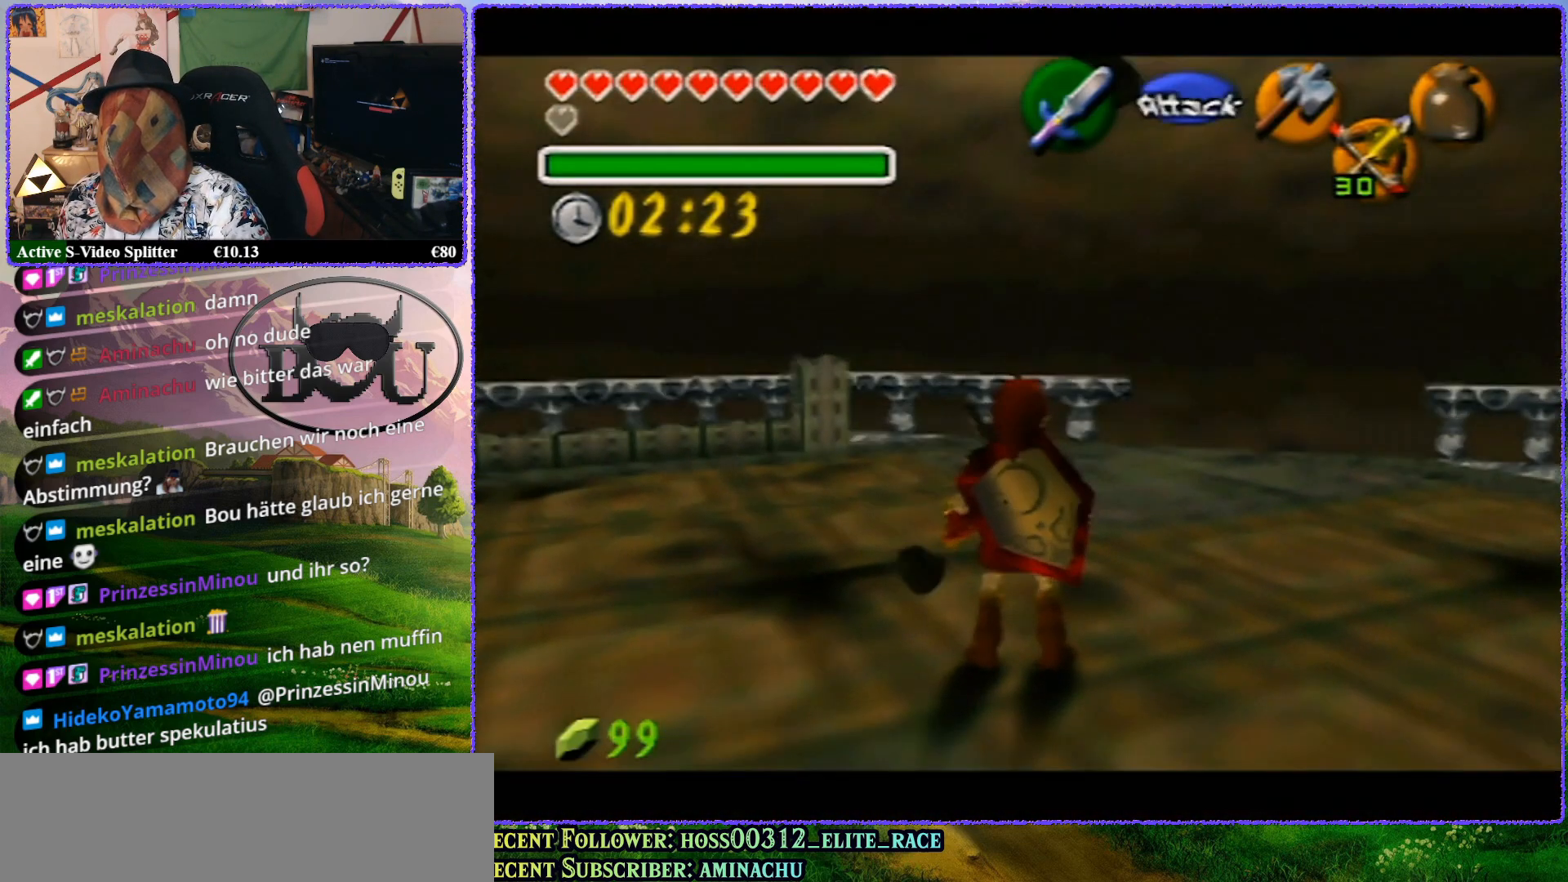
{"buttons": ["Z"], "left_stick": "center", "events": [[217, "Z", "down"]]}
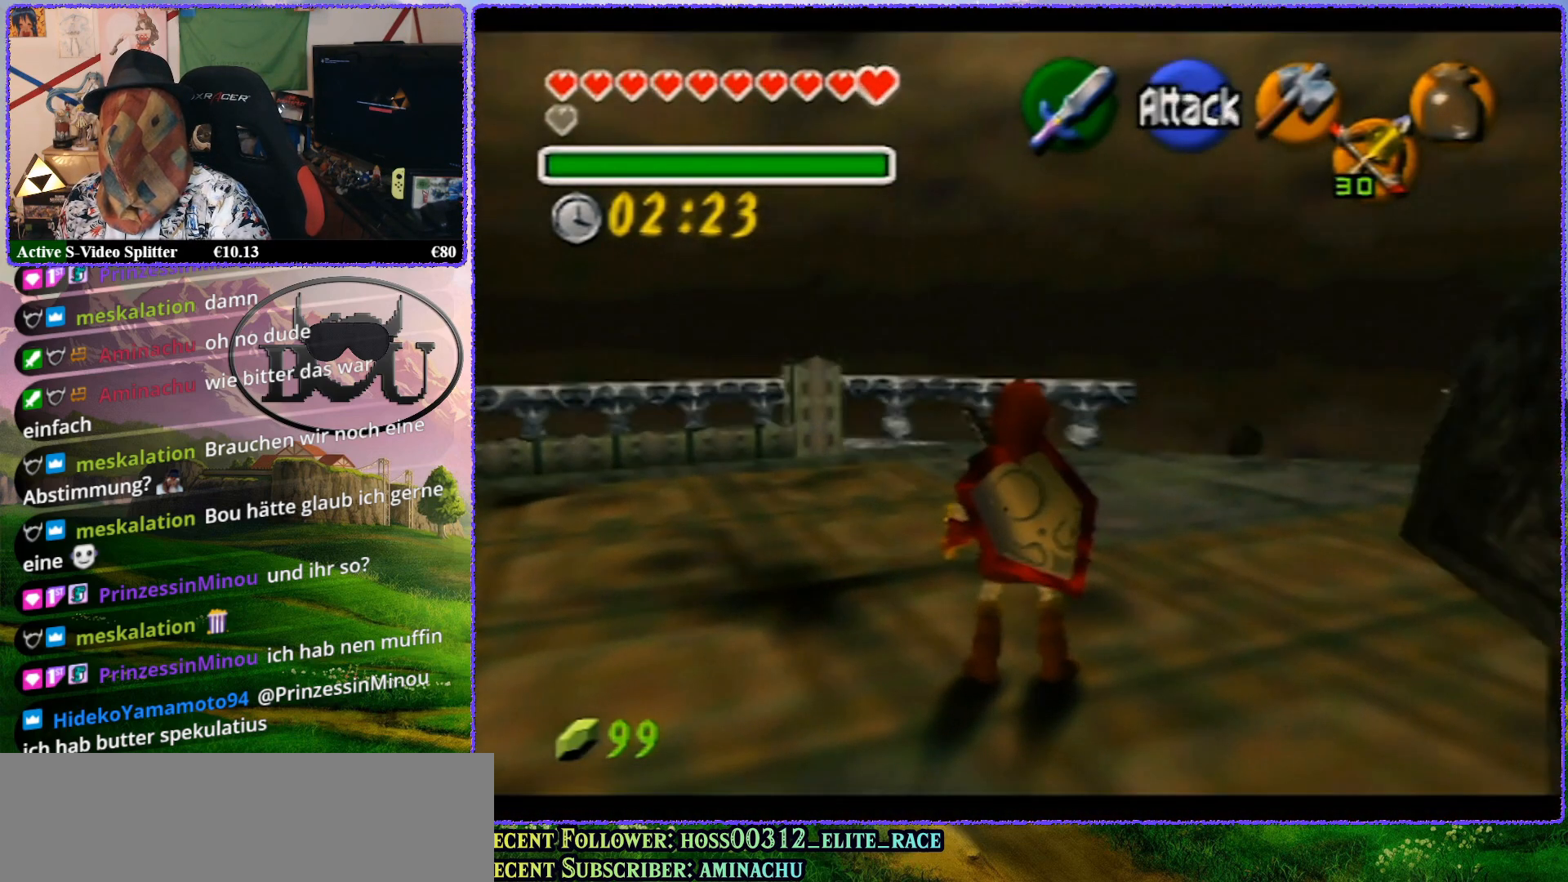
{"buttons": [], "left_stick": "center", "events": [[167, "Z", "up"]]}
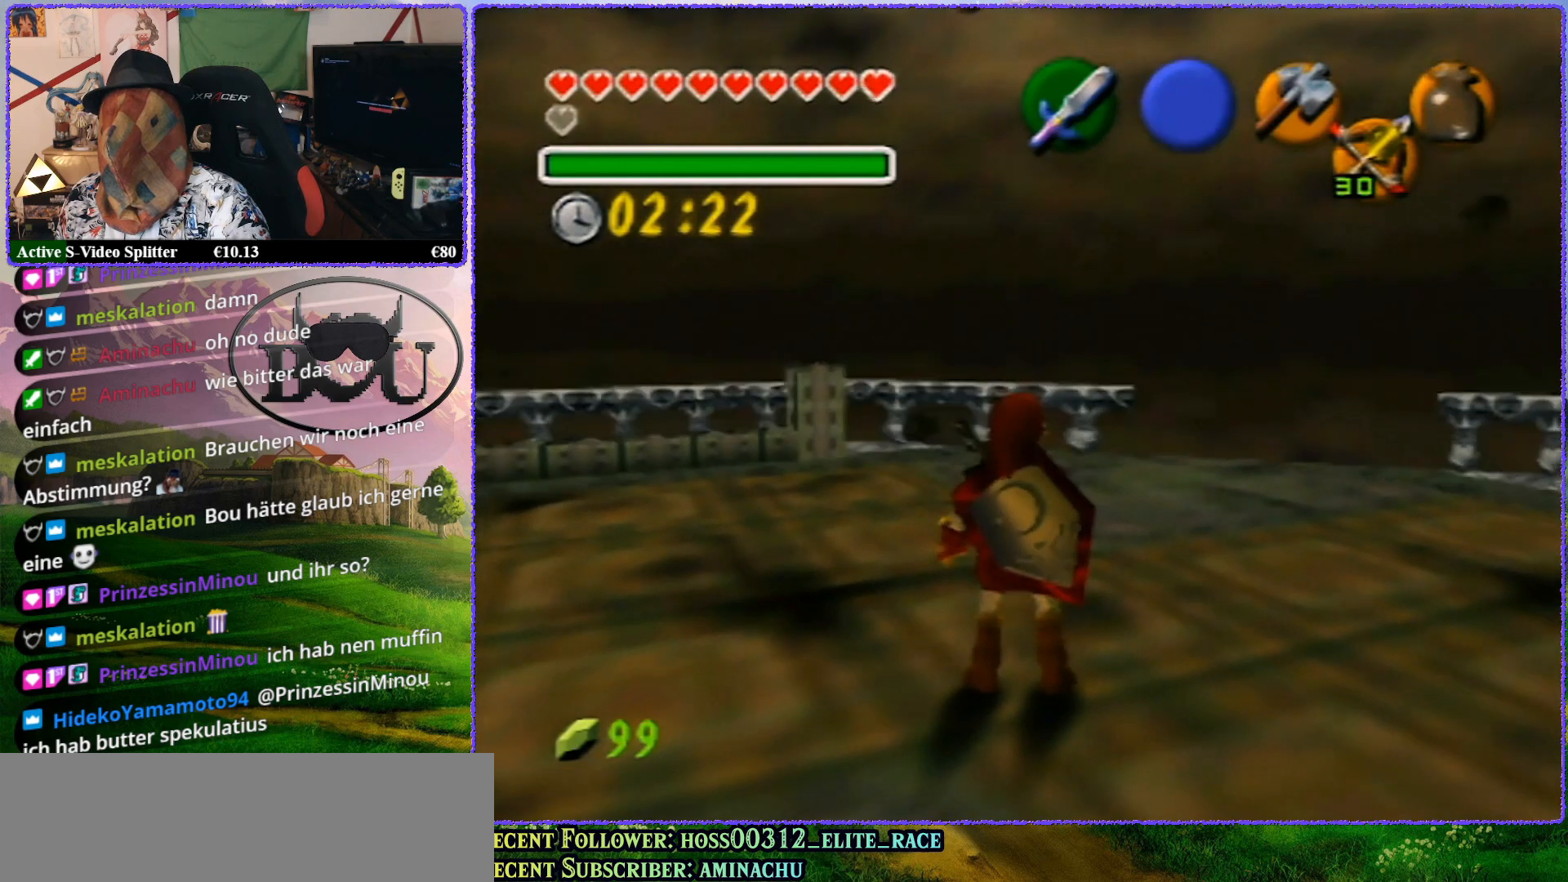
{"buttons": [], "left_stick": "up-left", "events": [[433, "left_stick", "up-left"]]}
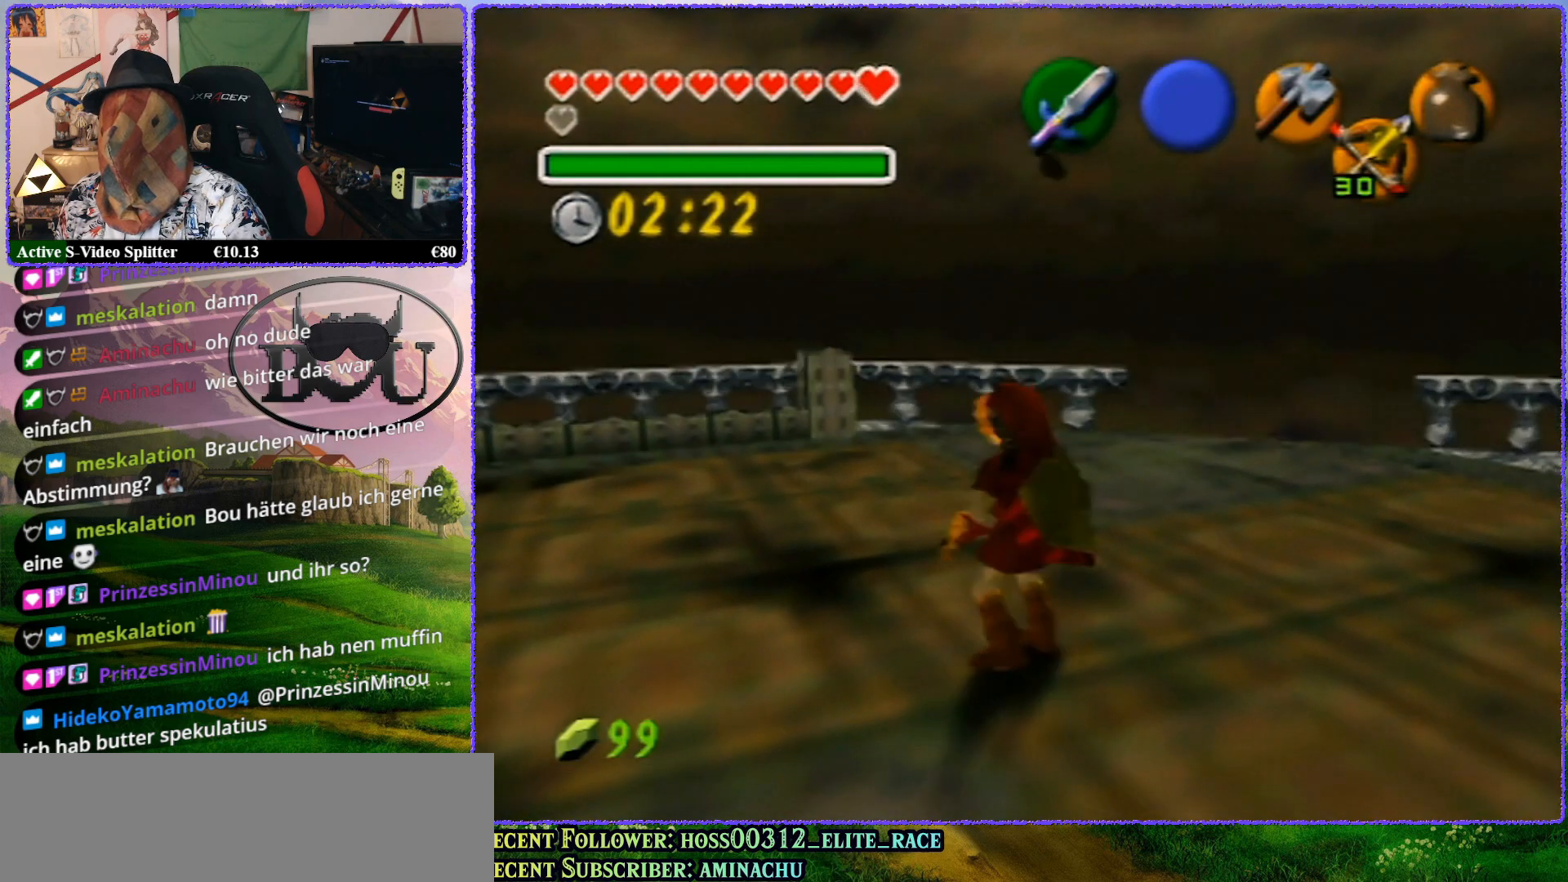
{"buttons": [], "left_stick": "up-left", "events": []}
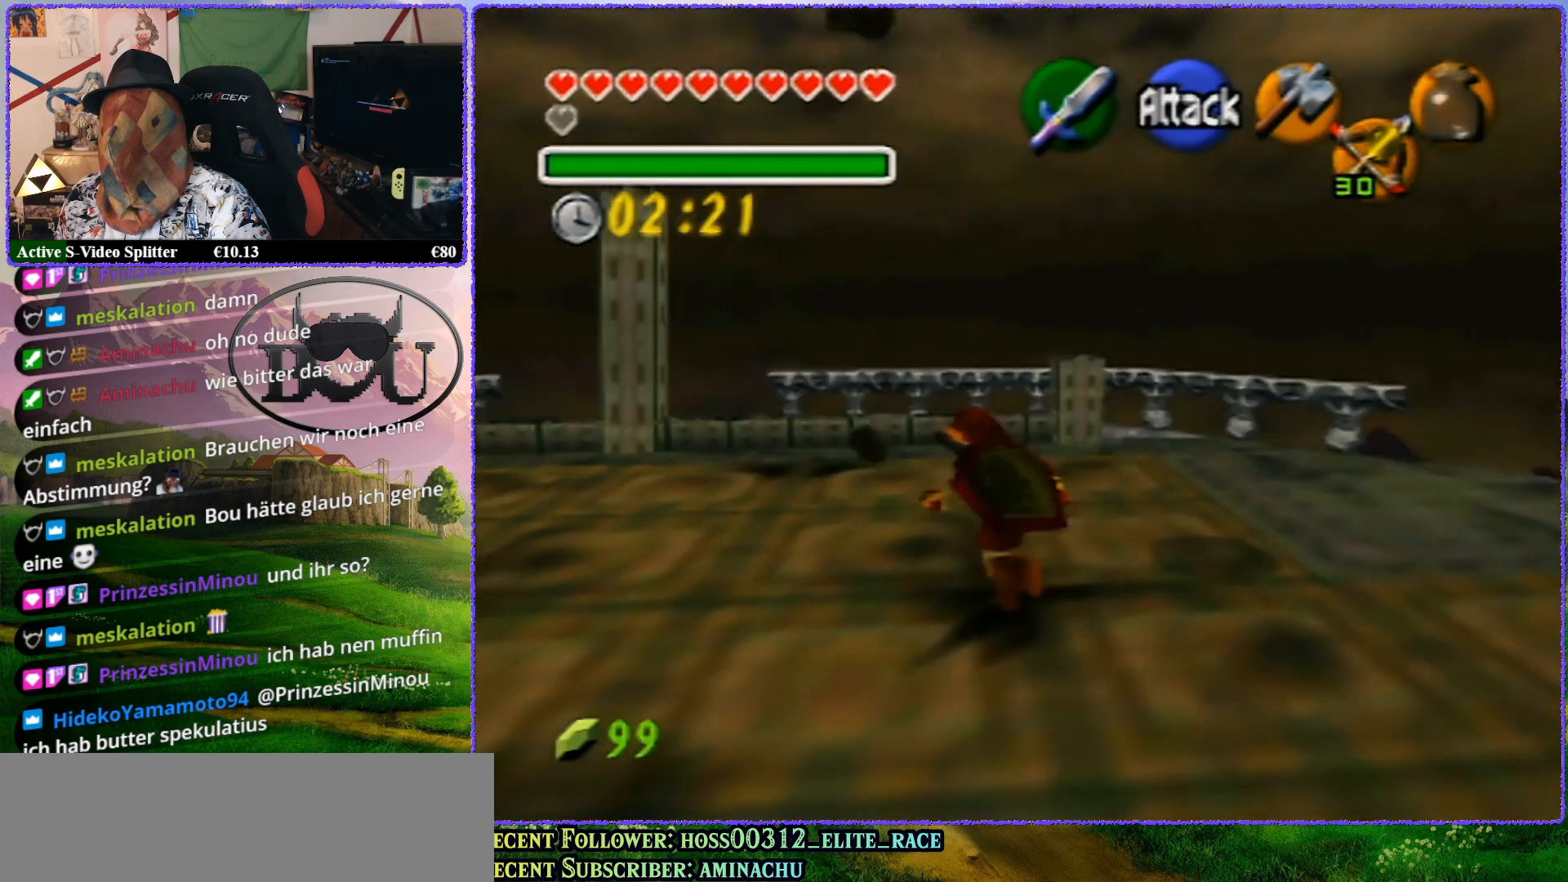
{"buttons": ["Z"], "left_stick": "center", "events": [[267, "left_stick", "center"], [300, "Z", "down"]]}
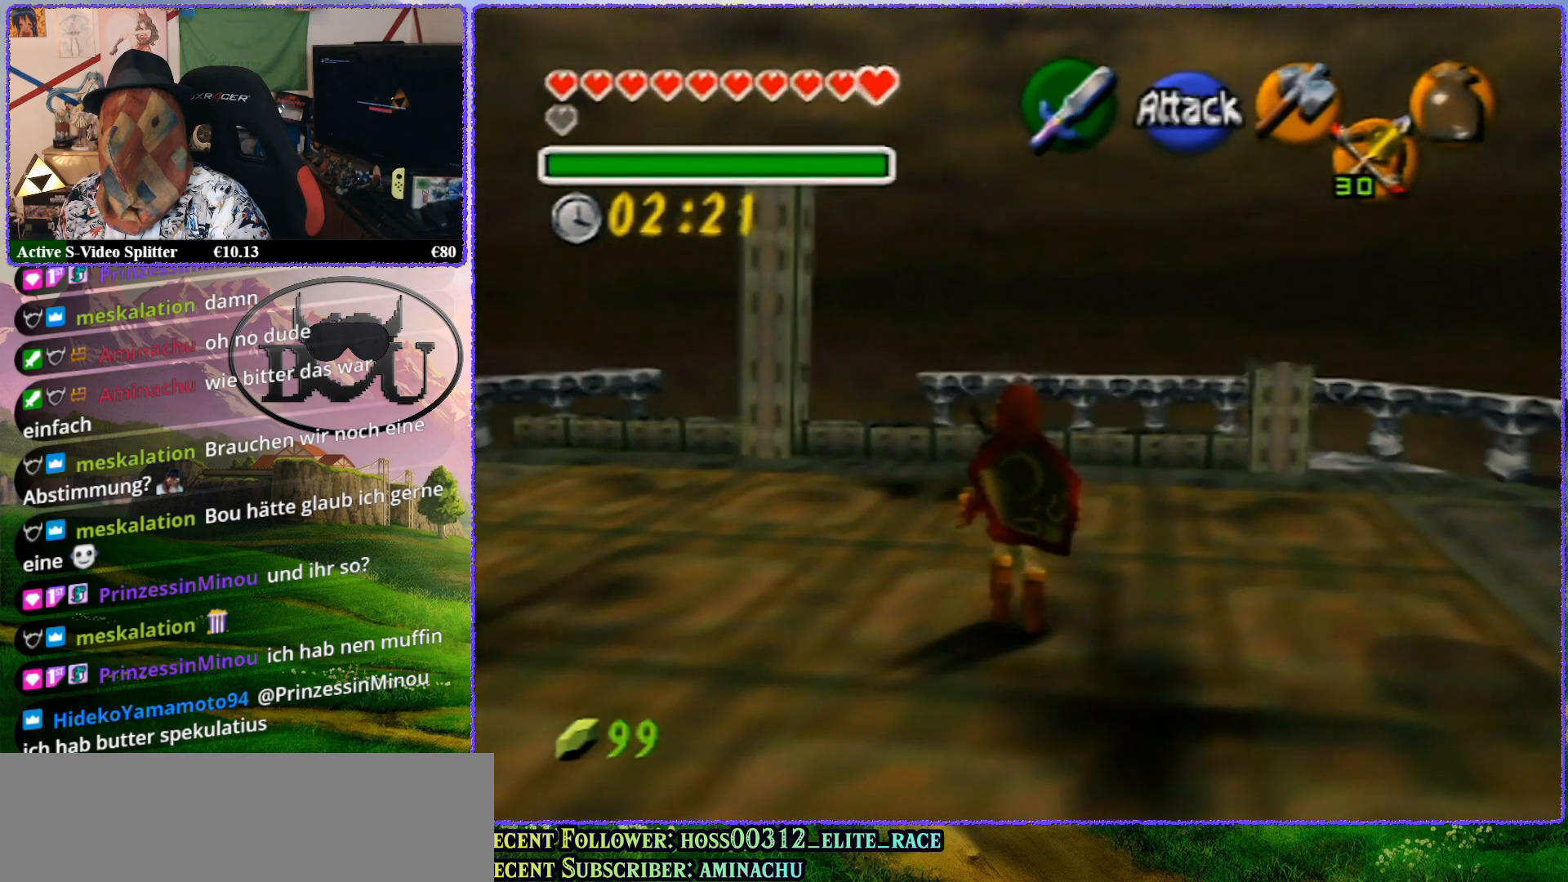
{"buttons": [], "left_stick": "up", "events": [[333, "Z", "up"], [500, "left_stick", "up"]]}
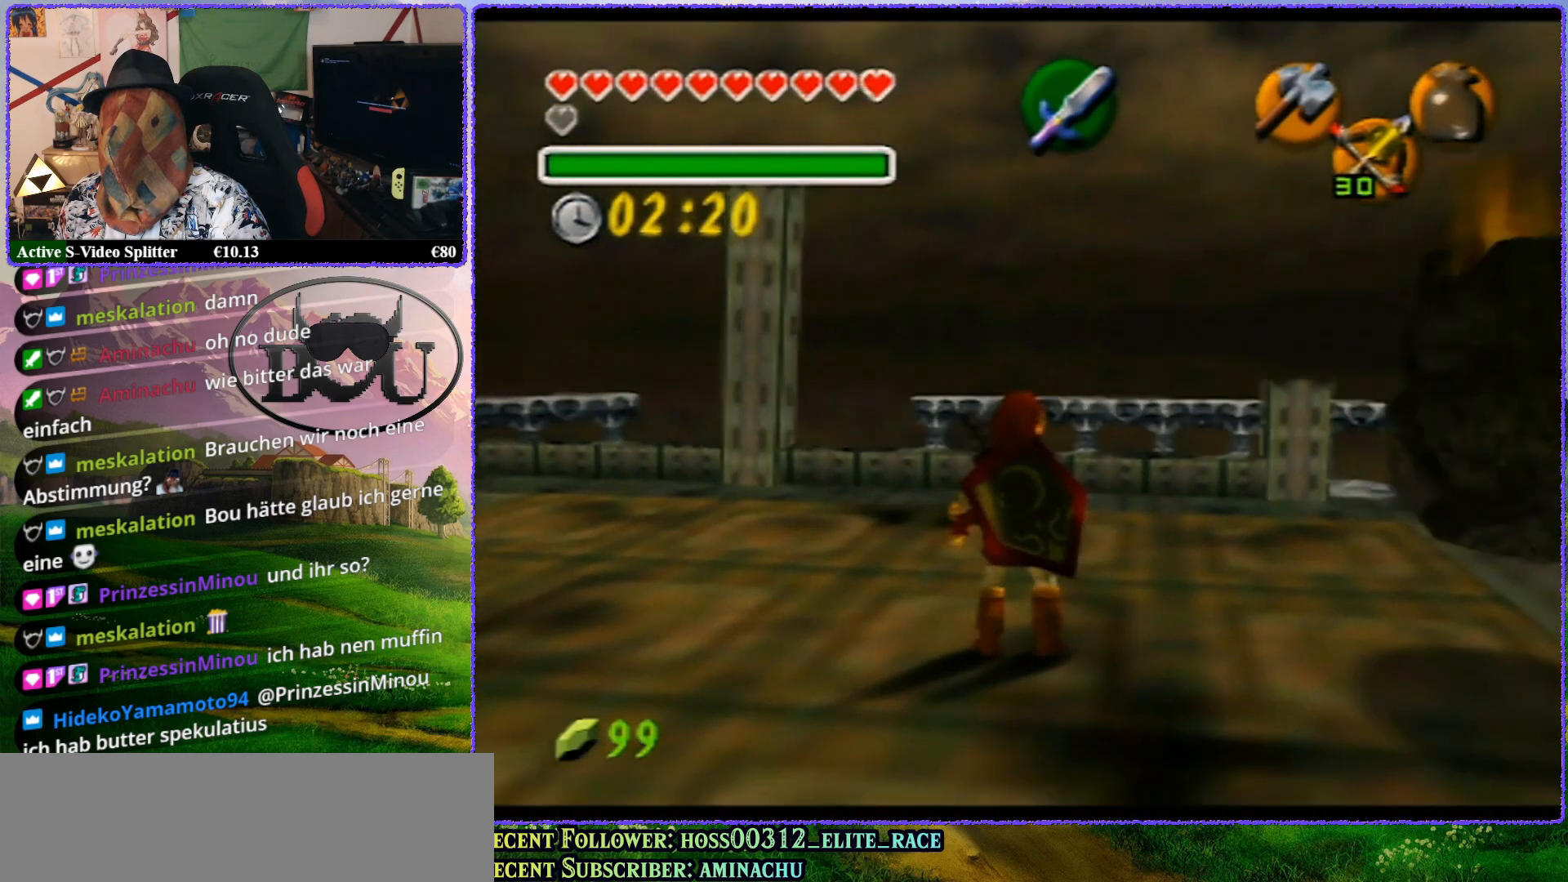
{"buttons": [], "left_stick": "up", "events": []}
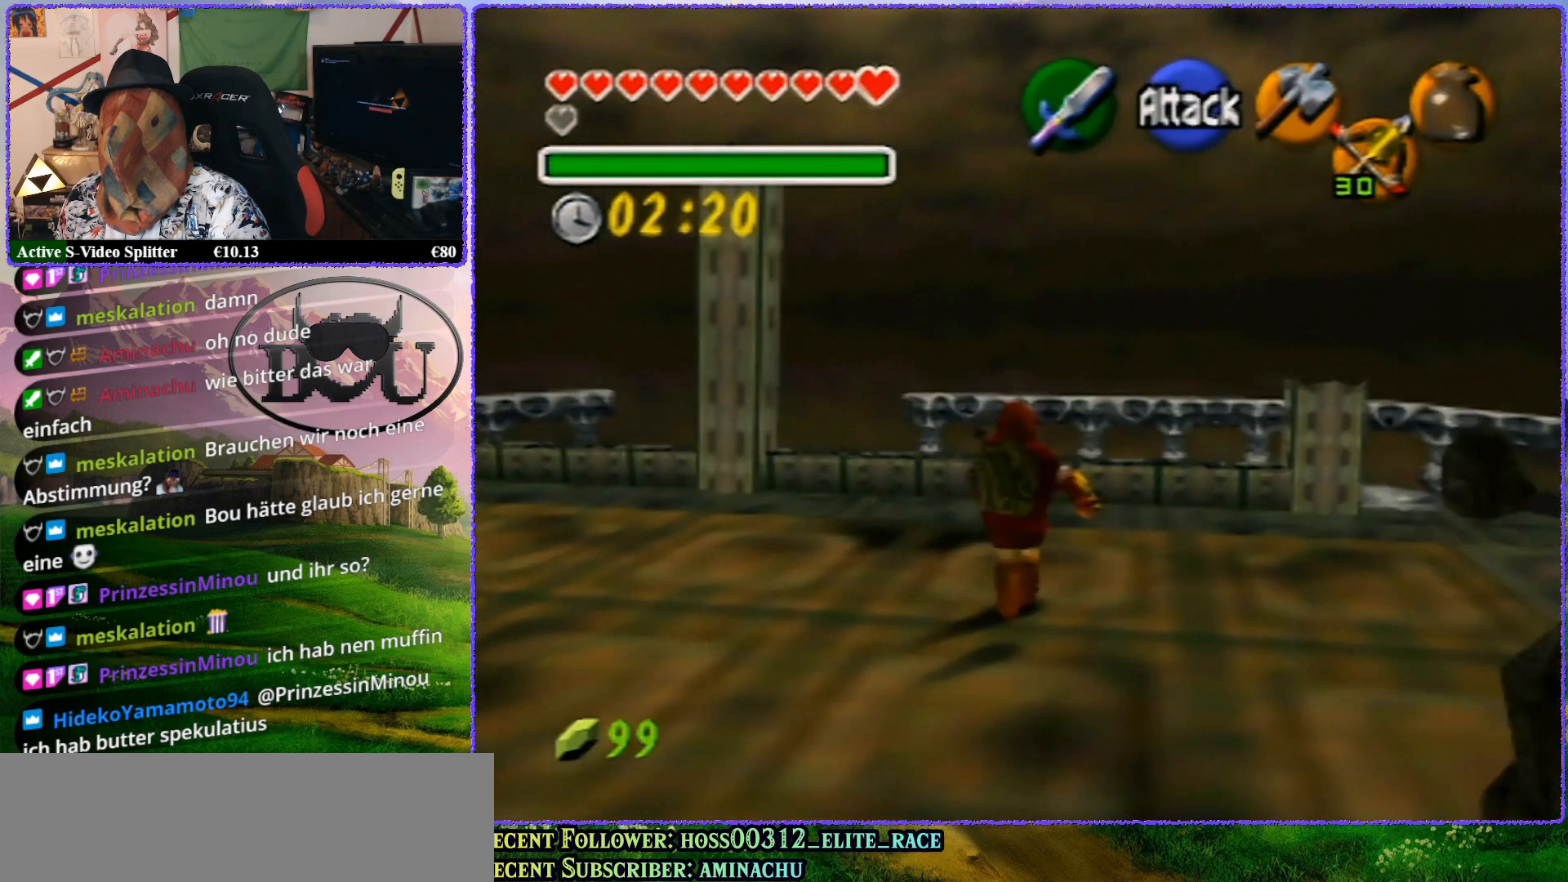
{"buttons": ["Z"], "left_stick": "center", "events": [[267, "Z", "down"], [483, "left_stick", "center"]]}
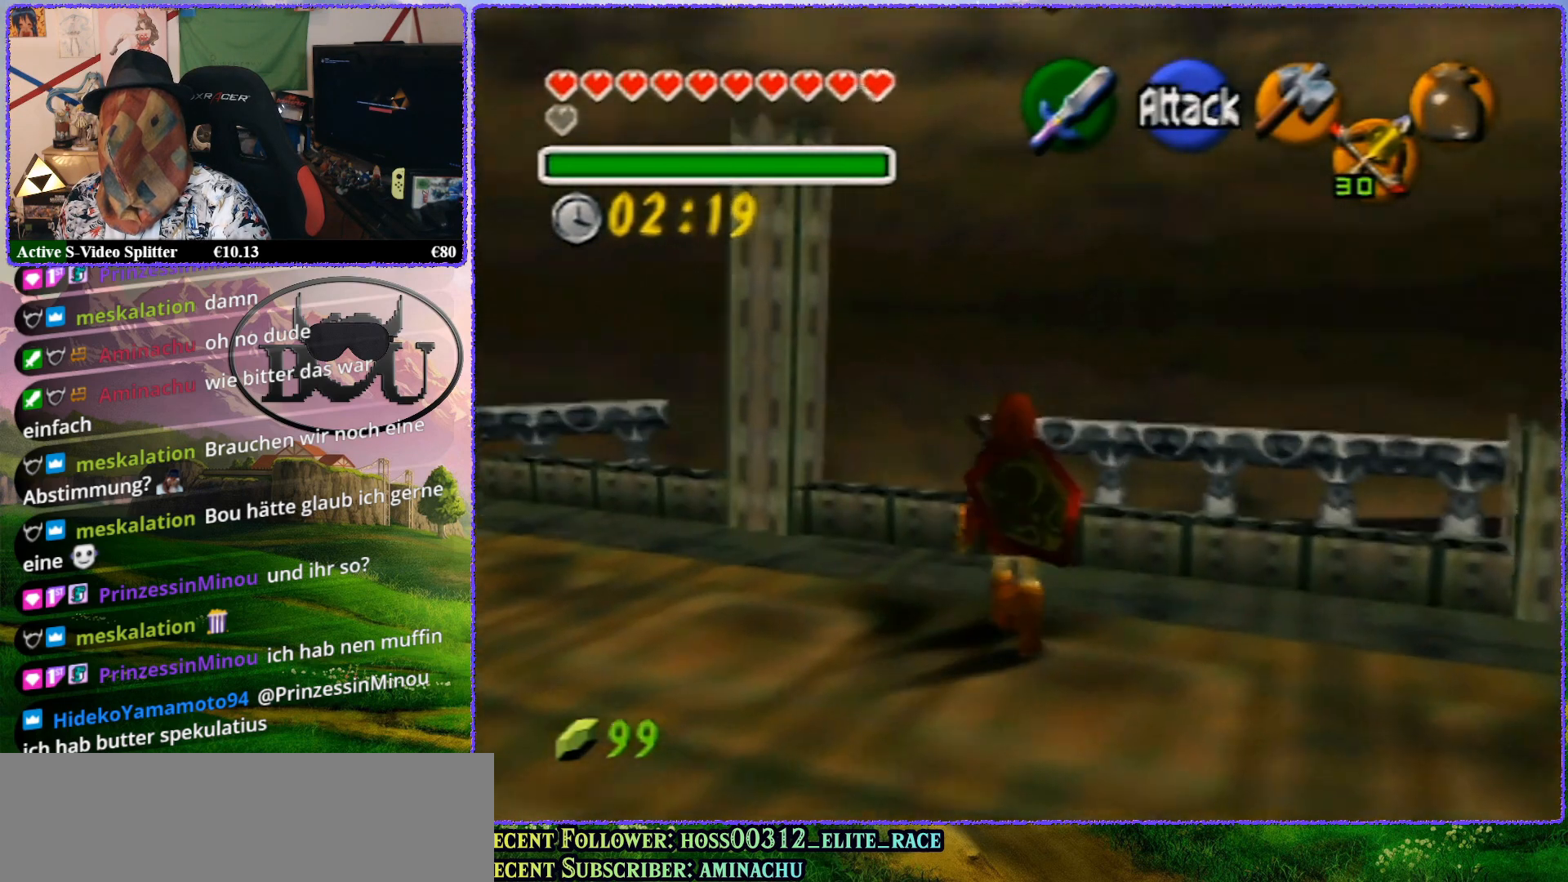
{"buttons": [], "left_stick": "left", "events": [[200, "Z", "up"], [283, "left_stick", "up-left"], [483, "left_stick", "left"]]}
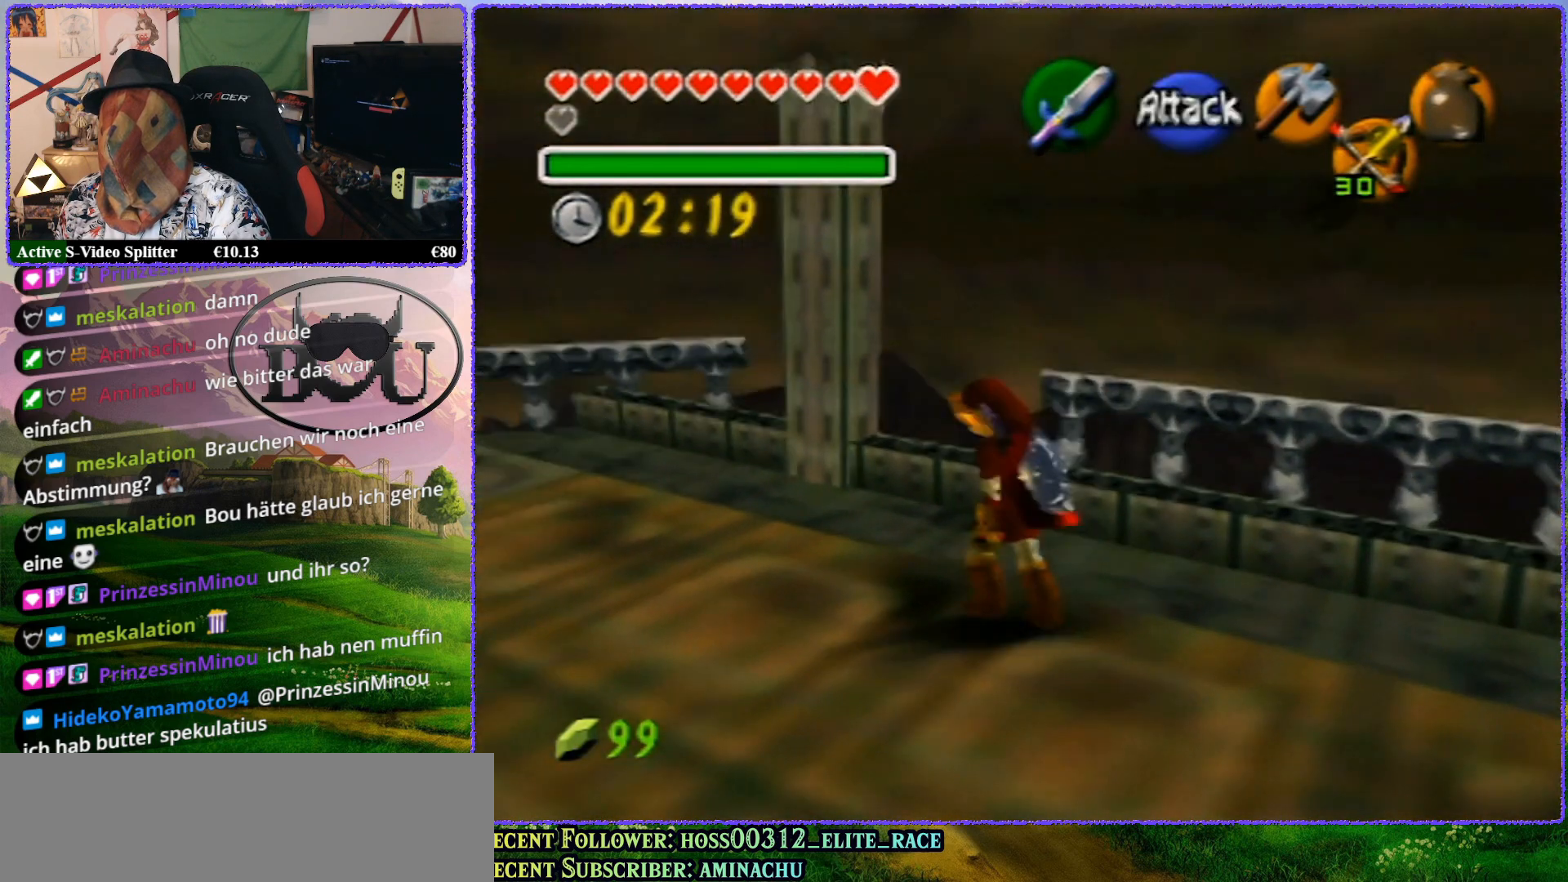
{"buttons": [], "left_stick": "up", "events": [[200, "left_stick", "up-left"], [483, "left_stick", "up"]]}
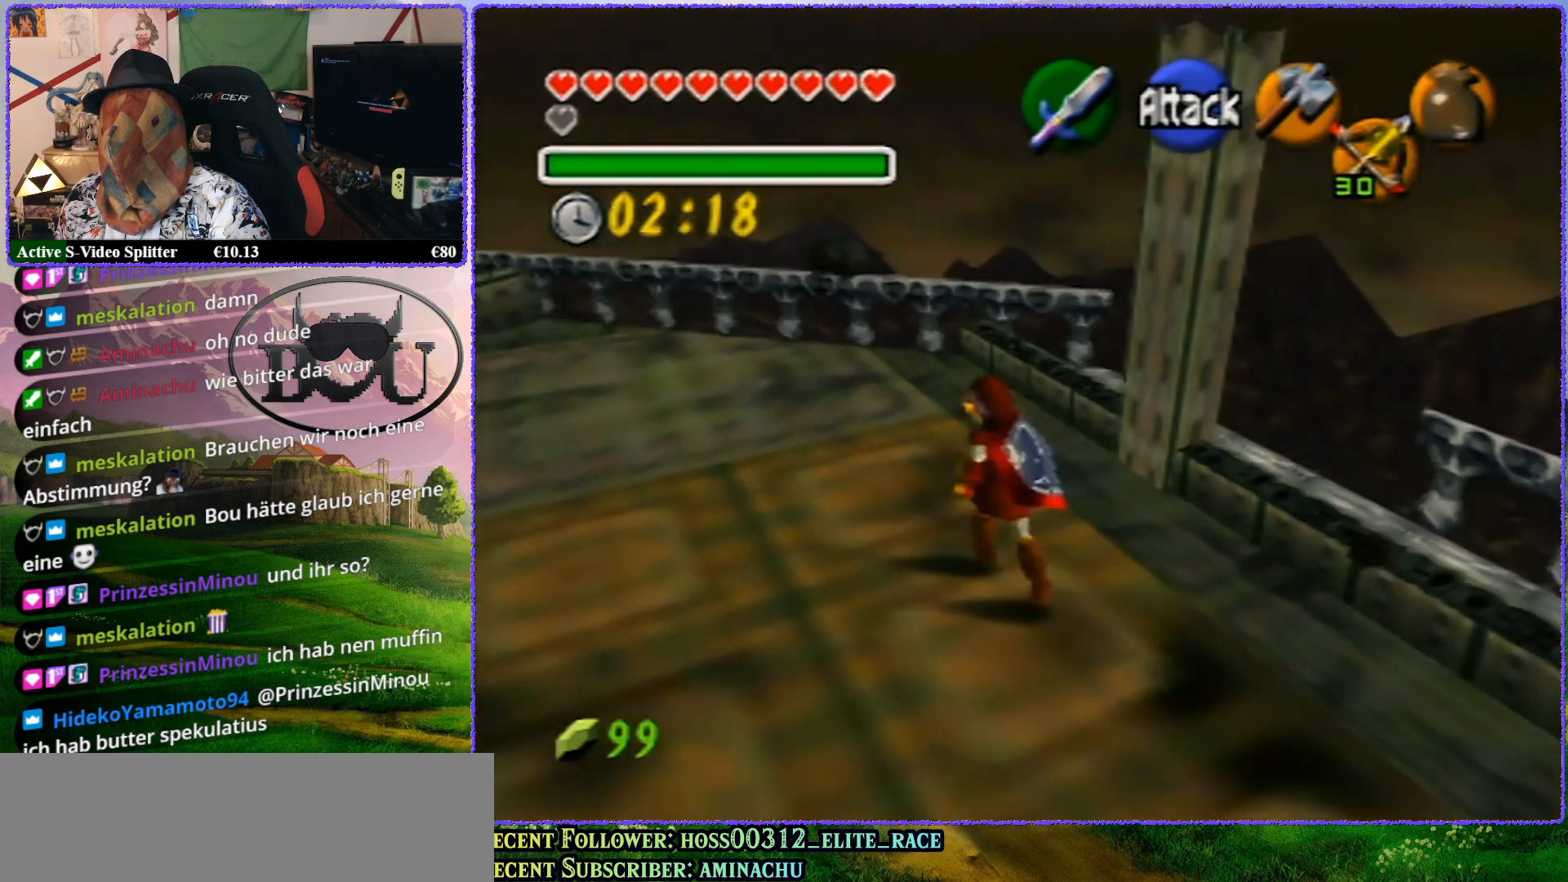
{"buttons": ["Z"], "left_stick": "center", "events": [[167, "Z", "down"], [217, "left_stick", "center"]]}
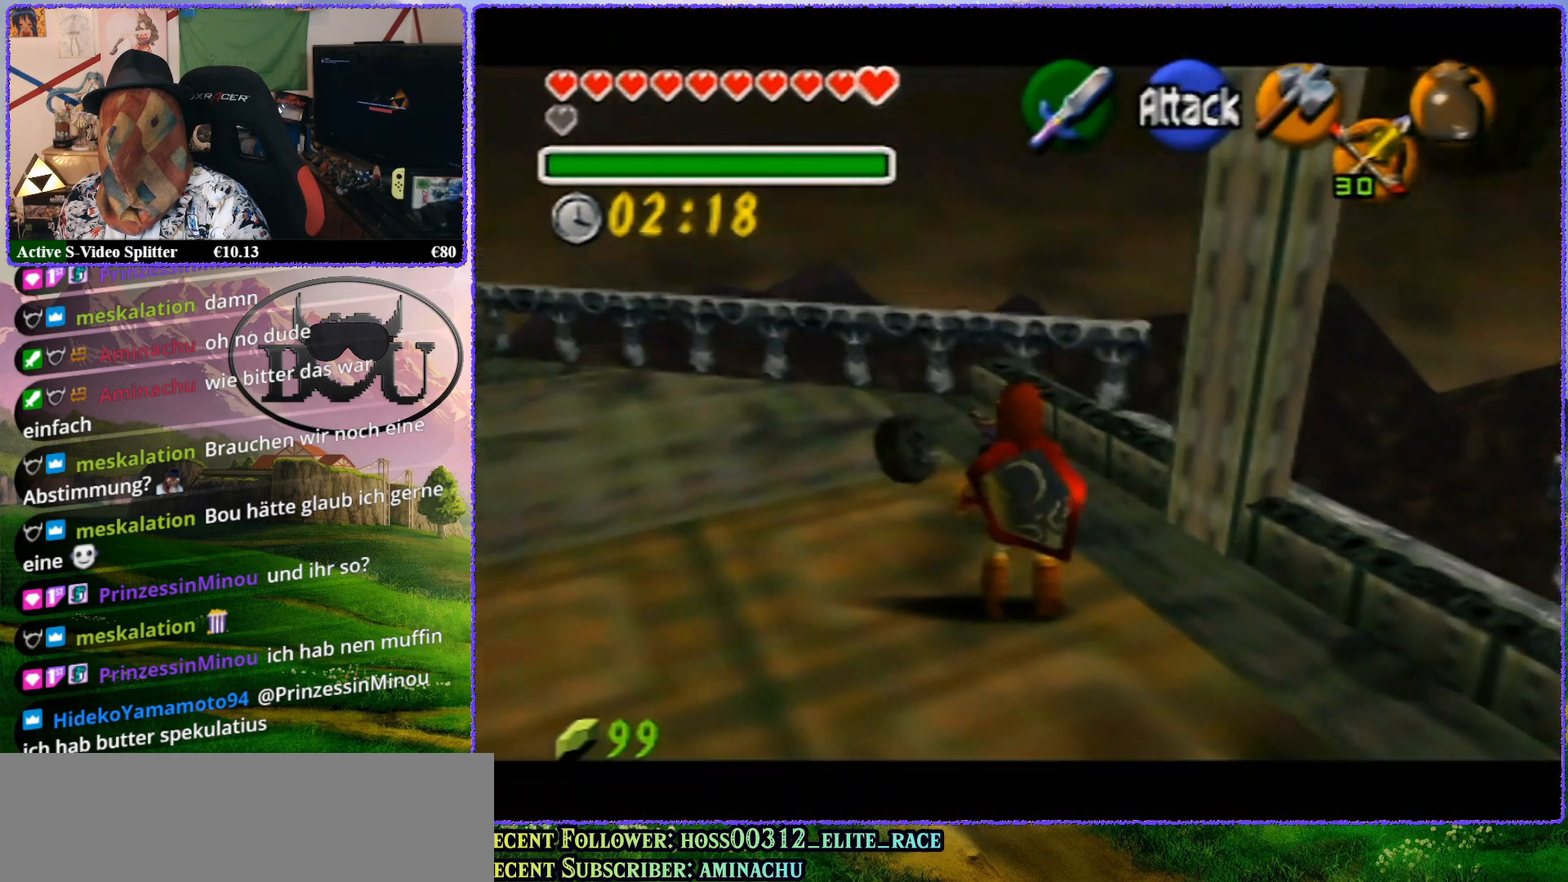
{"buttons": ["Z"], "left_stick": "up-right", "events": [[117, "Z", "up"], [150, "left_stick", "up-right"], [500, "Z", "down"]]}
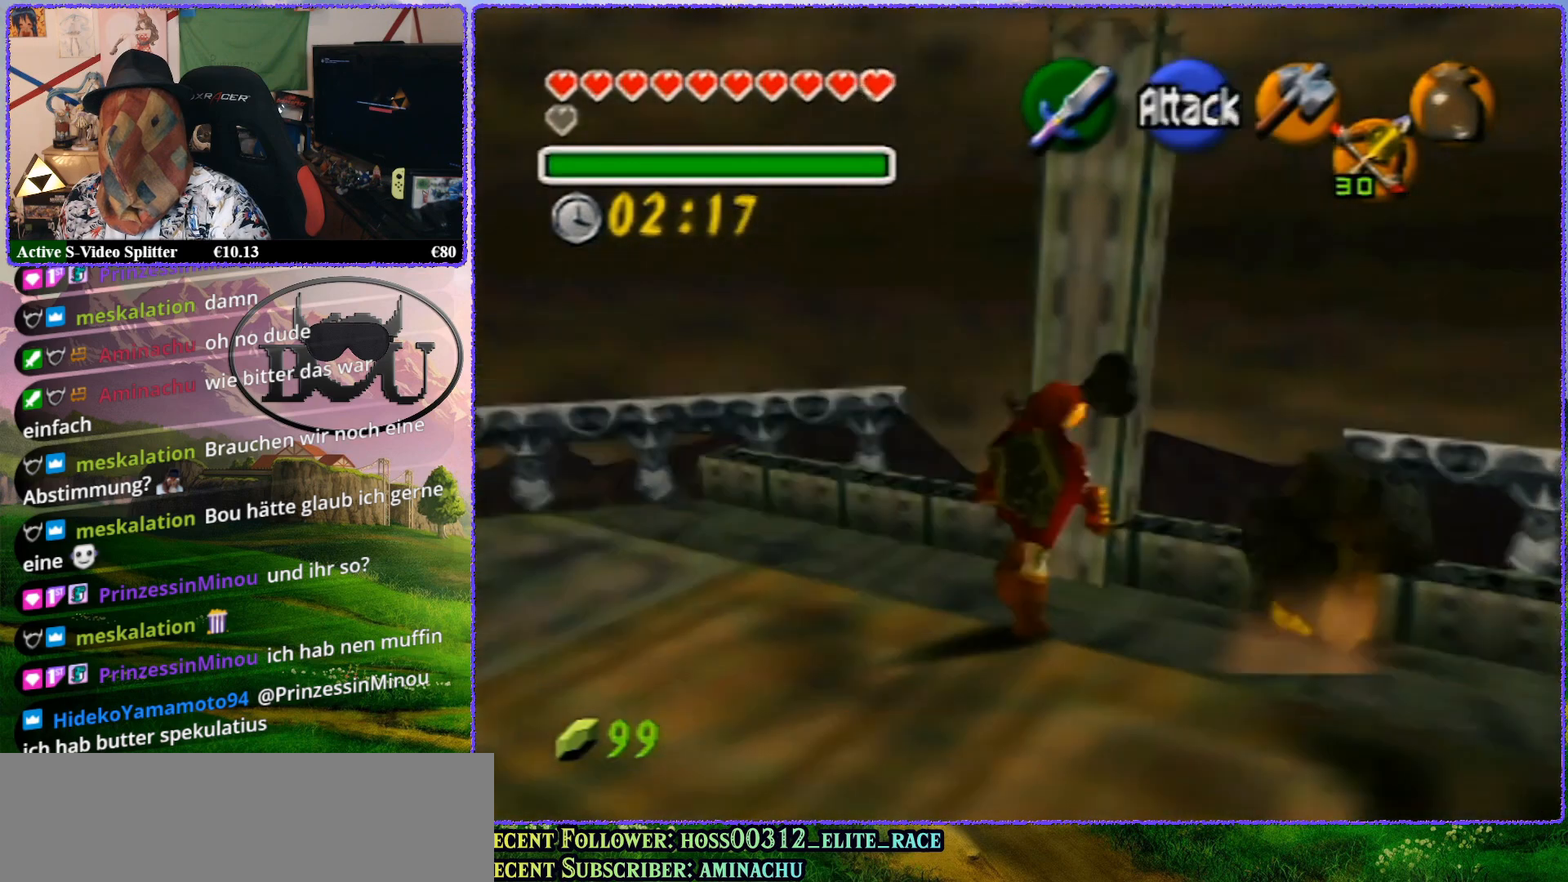
{"buttons": [], "left_stick": "up-left", "events": [[67, "left_stick", "up"], [267, "Z", "up"], [300, "left_stick", "up-left"]]}
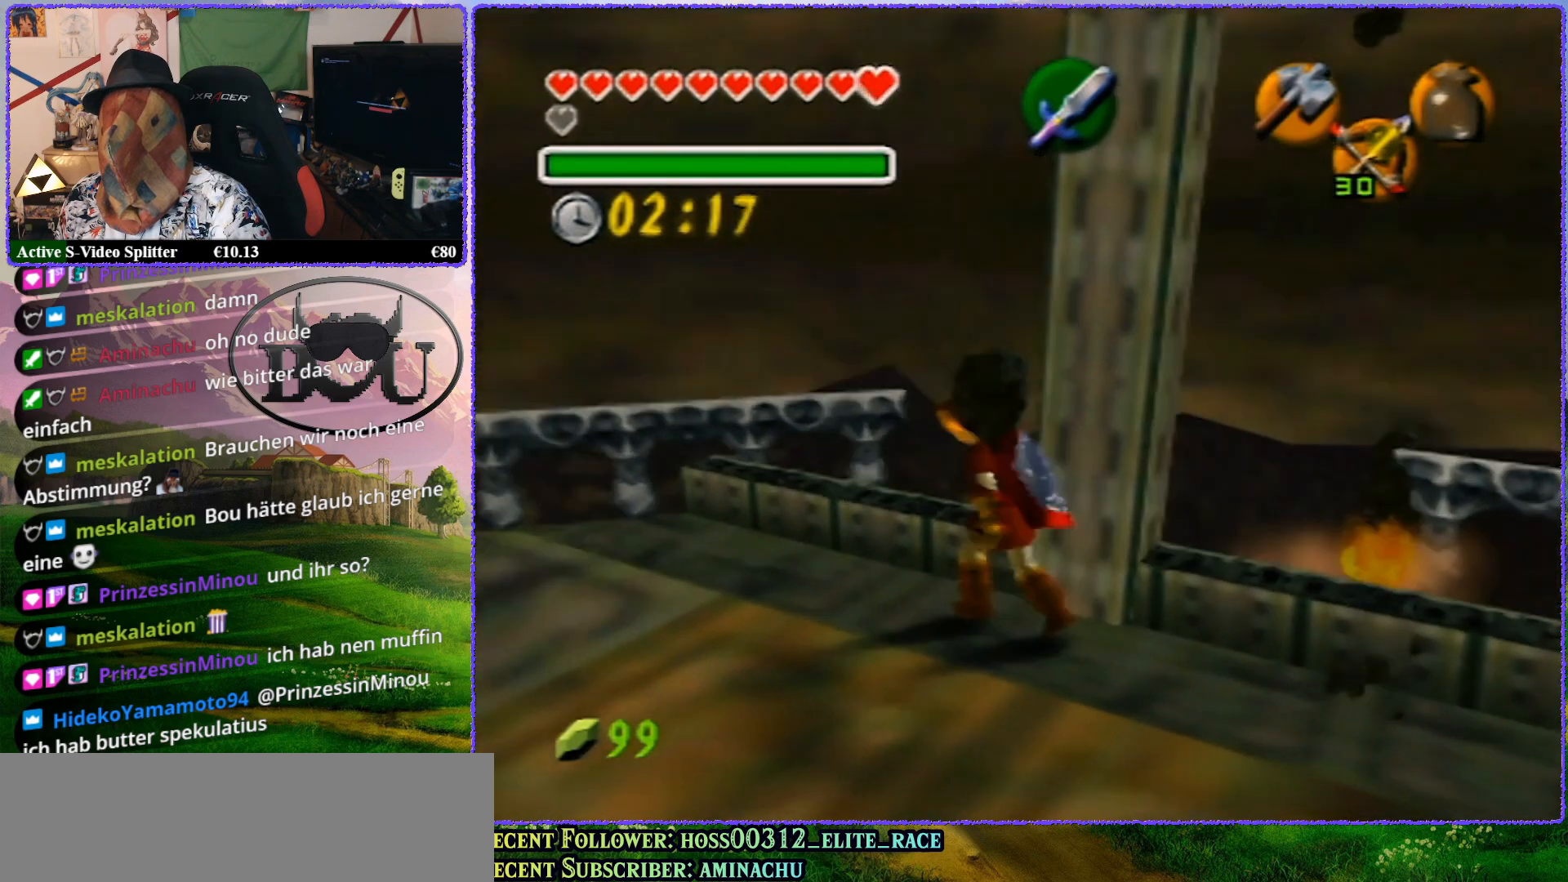
{"buttons": [], "left_stick": "up-left", "events": []}